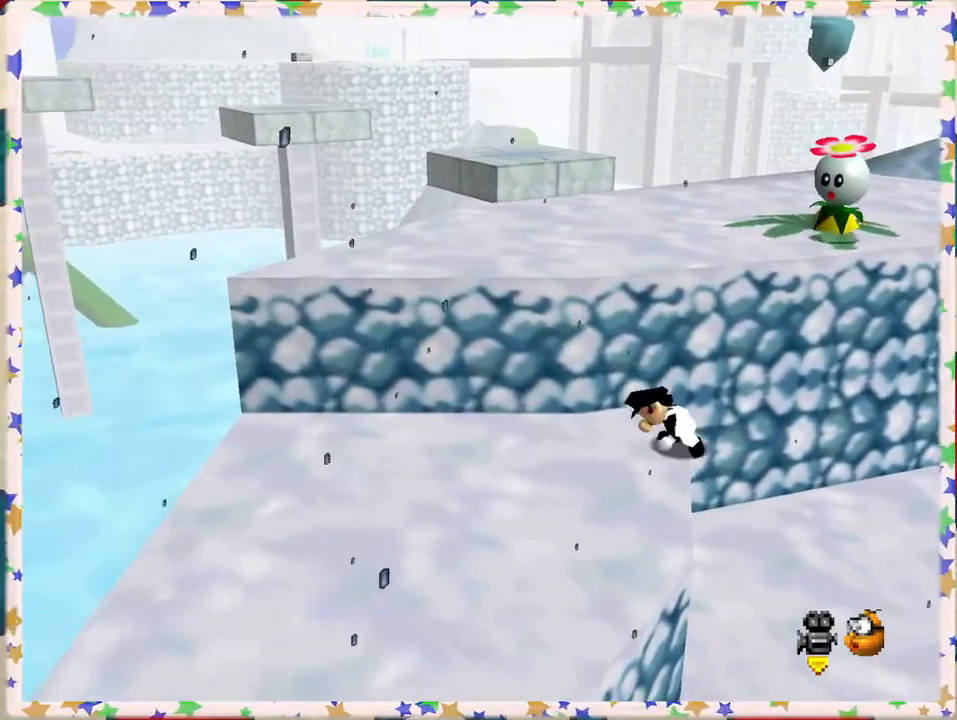
Gameplay with a controller (Nintendo layout); each line is a JSON object with the inputs held at the frame after it. "events" lists button and stick changes between this image and that frame as [ms after this image, input, new state], when the widget could be followed in between. Not read: L3 R3.
{"buttons": [], "left_stick": "down-left", "events": []}
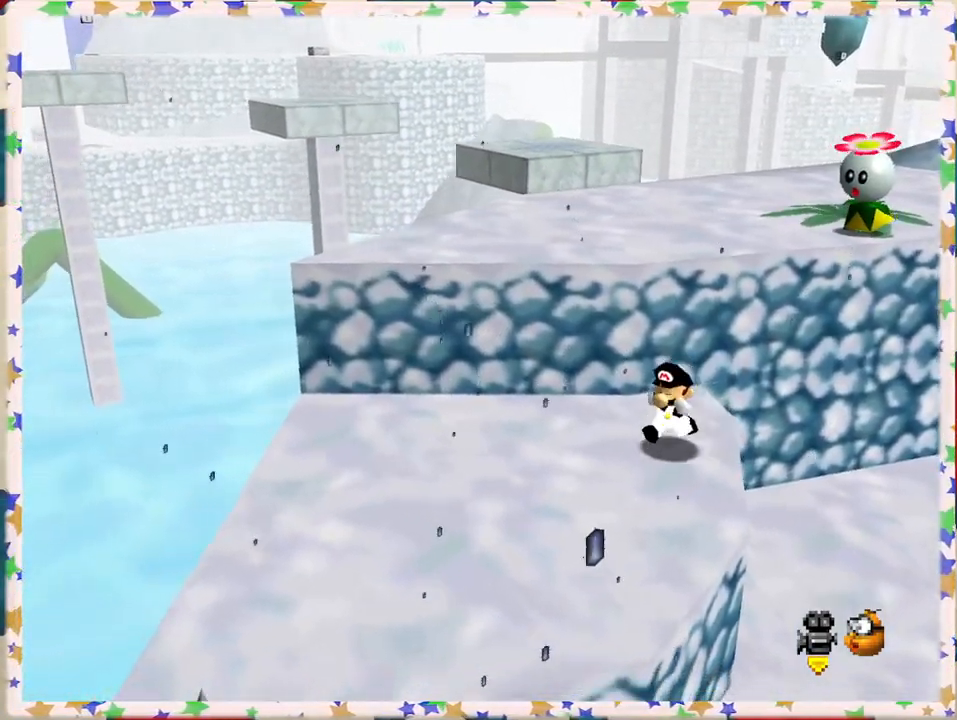
{"buttons": ["A"], "left_stick": "up", "events": [[267, "left_stick", "up"], [367, "A", "down"]]}
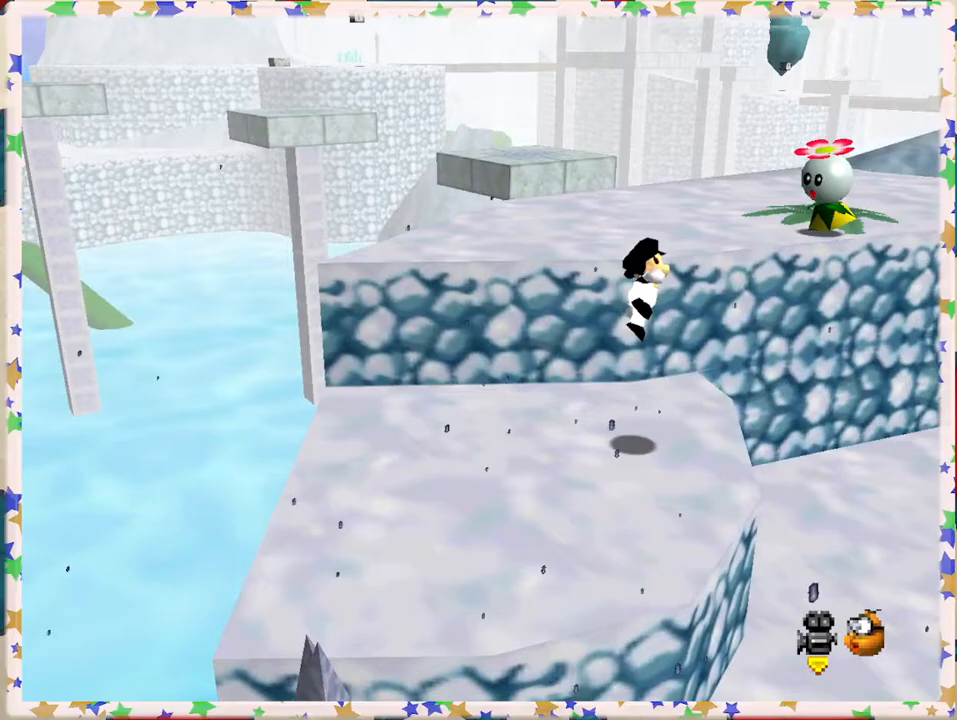
{"buttons": [], "left_stick": "up", "events": [[167, "left_stick", "up-left"], [183, "A", "up"], [450, "left_stick", "up"]]}
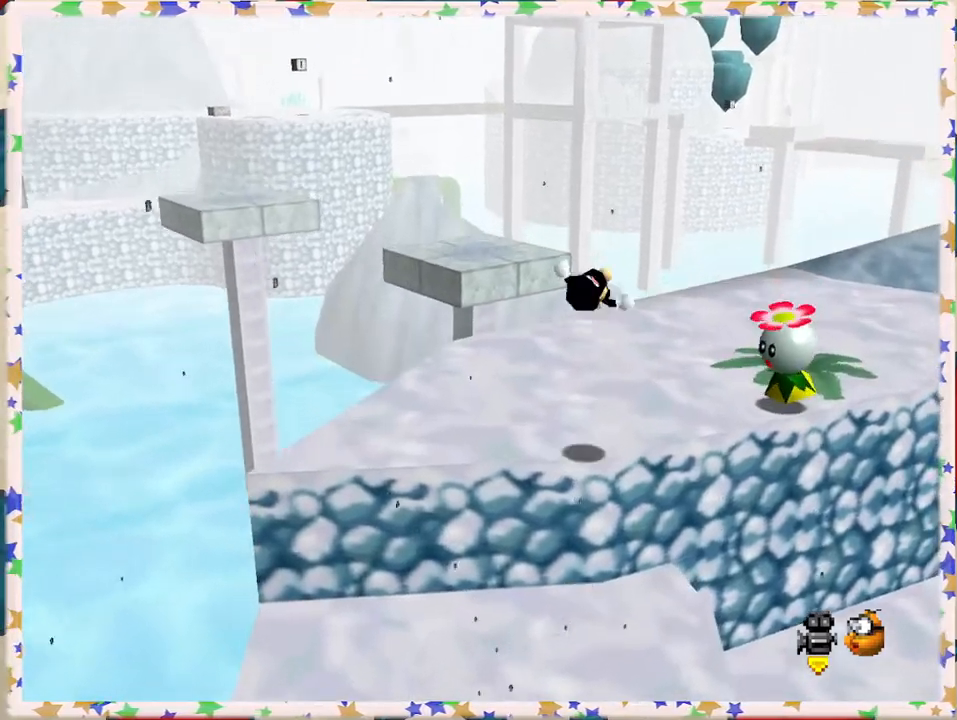
{"buttons": [], "left_stick": "up-right", "events": [[83, "C_RIGHT", "down"], [250, "C_RIGHT", "up"], [367, "left_stick", "up-right"]]}
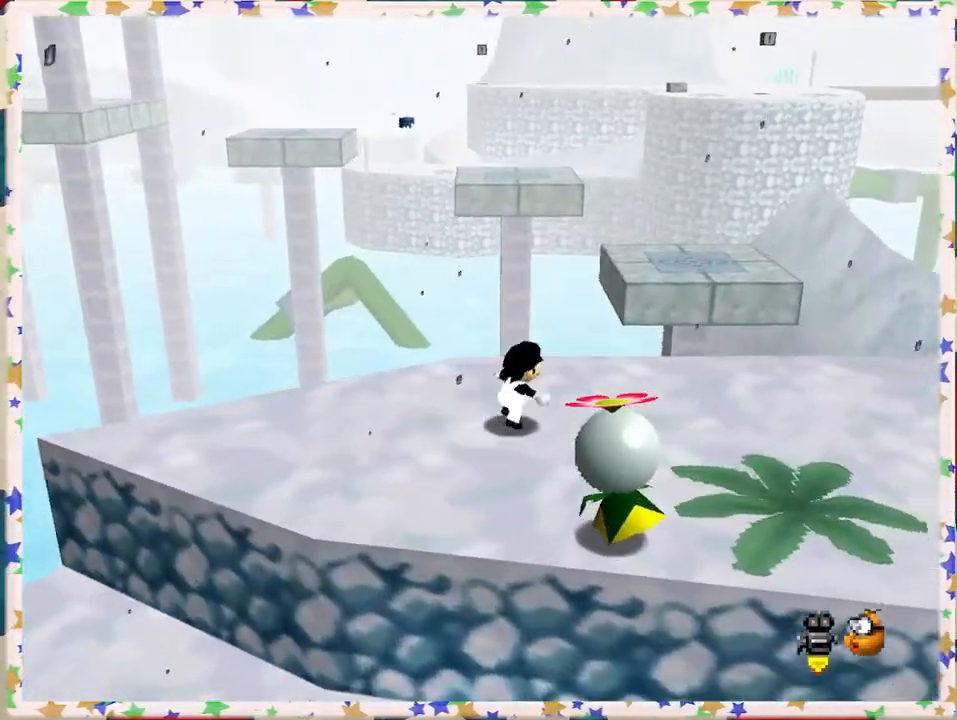
{"buttons": ["C_RIGHT"], "left_stick": "down-right", "events": [[33, "left_stick", "right"], [167, "left_stick", "down-right"], [467, "C_RIGHT", "down"]]}
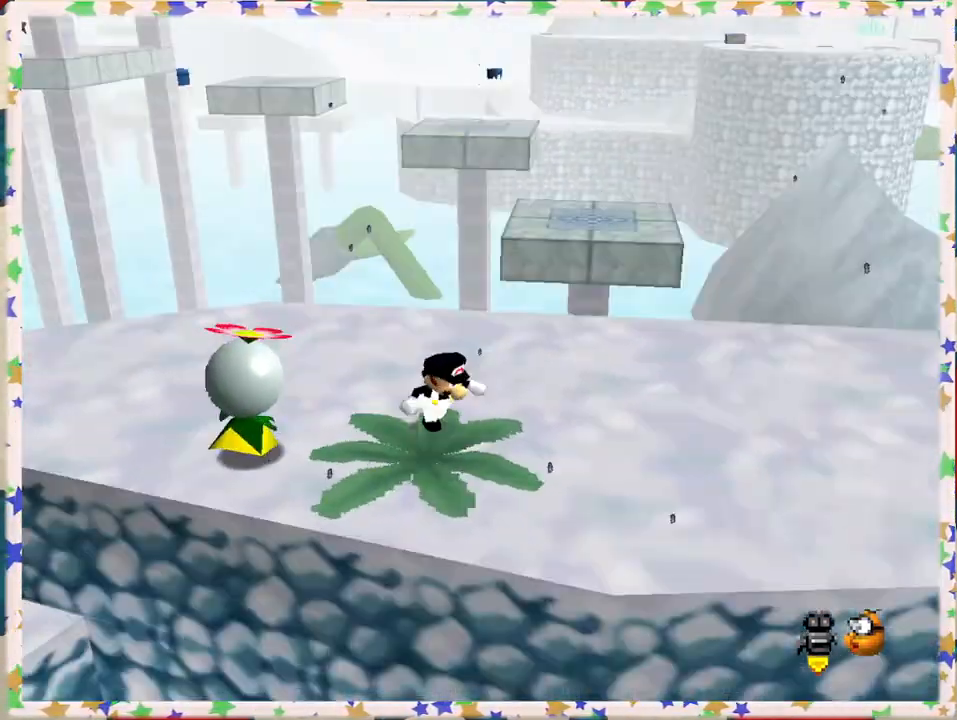
{"buttons": [], "left_stick": "right", "events": [[67, "C_RIGHT", "up"], [267, "left_stick", "center"], [483, "left_stick", "right"]]}
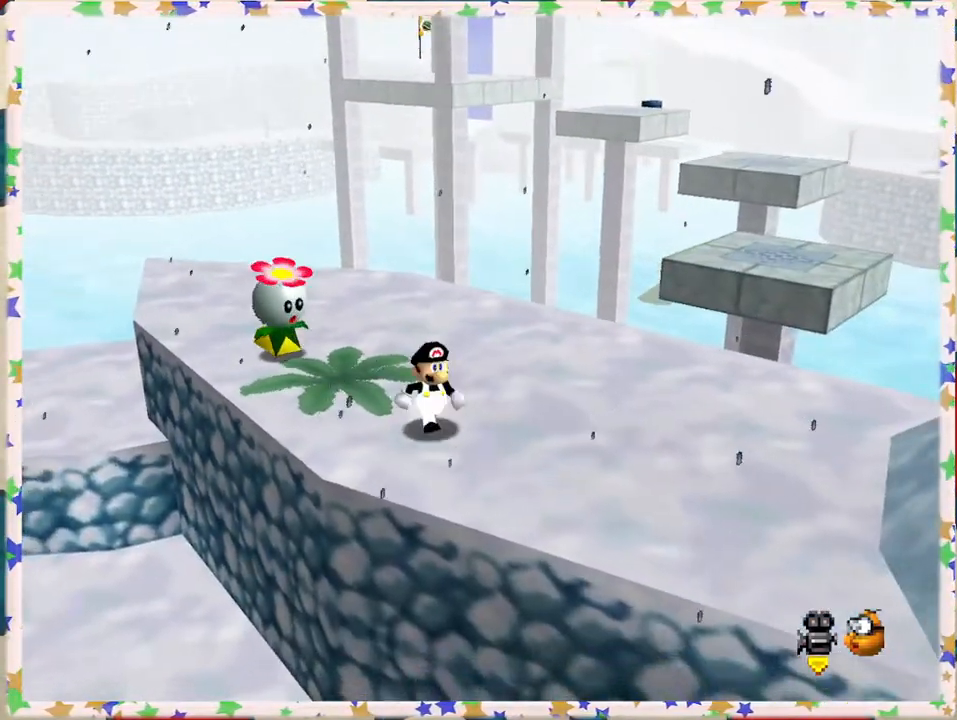
{"buttons": [], "left_stick": "right", "events": [[100, "C_LEFT", "down"], [200, "C_LEFT", "up"]]}
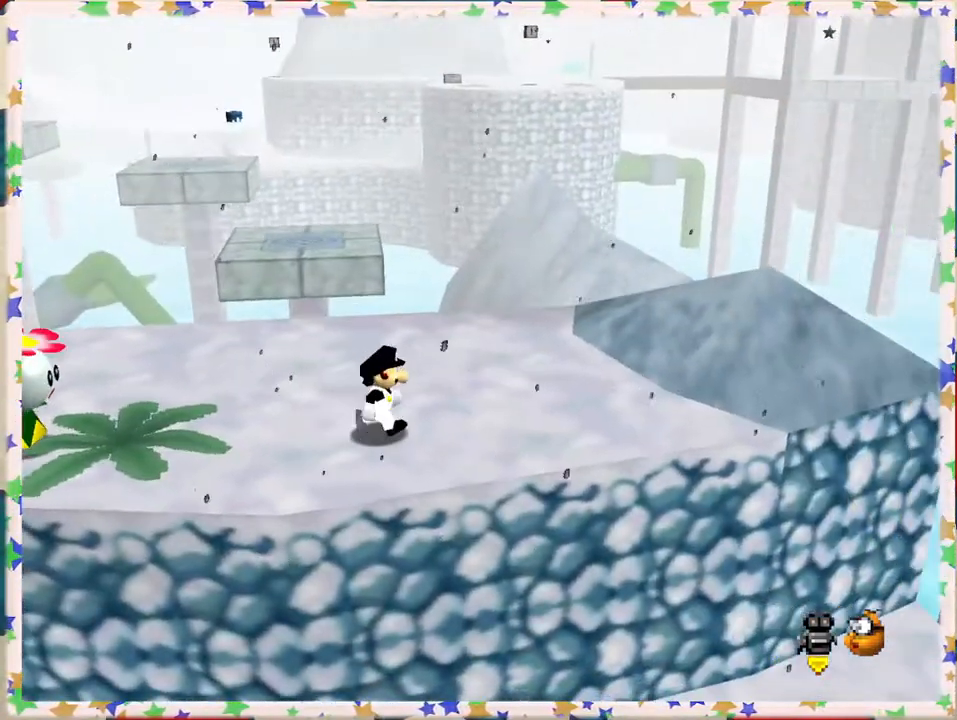
{"buttons": [], "left_stick": "center", "events": [[50, "left_stick", "up-right"], [133, "C_RIGHT", "down"], [217, "left_stick", "right"], [250, "C_RIGHT", "up"], [350, "left_stick", "center"]]}
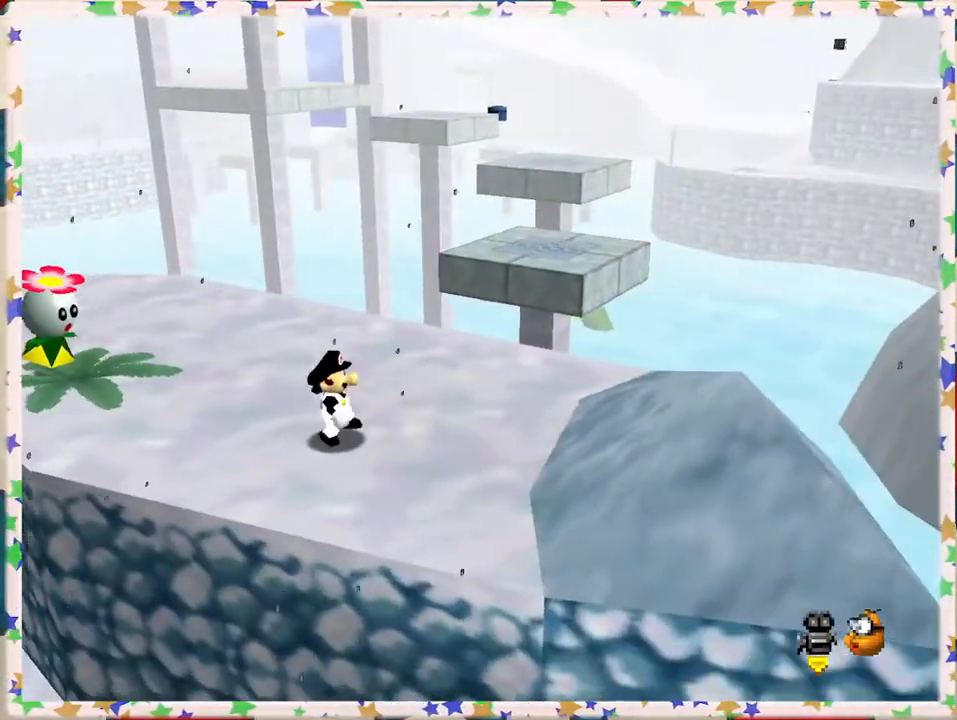
{"buttons": [], "left_stick": "up-right", "events": [[33, "left_stick", "up-right"], [50, "C_RIGHT", "down"], [183, "C_RIGHT", "up"], [317, "C_RIGHT", "down"], [450, "C_RIGHT", "up"]]}
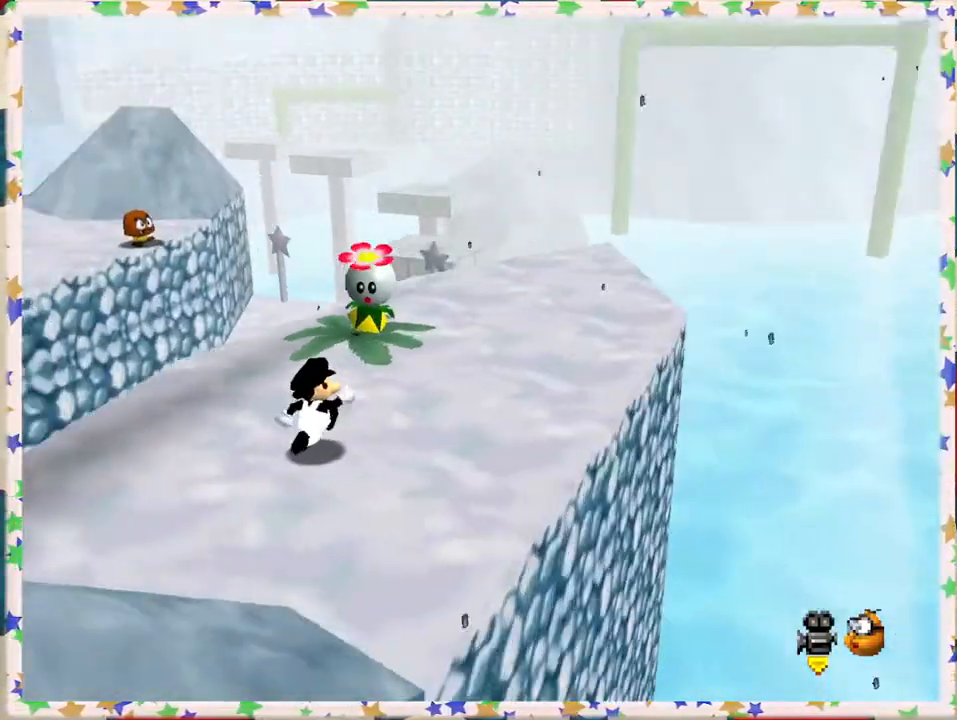
{"buttons": ["C_RIGHT"], "left_stick": "right", "events": [[100, "C_RIGHT", "down"], [183, "C_RIGHT", "up"], [200, "left_stick", "right"], [383, "C_RIGHT", "down"]]}
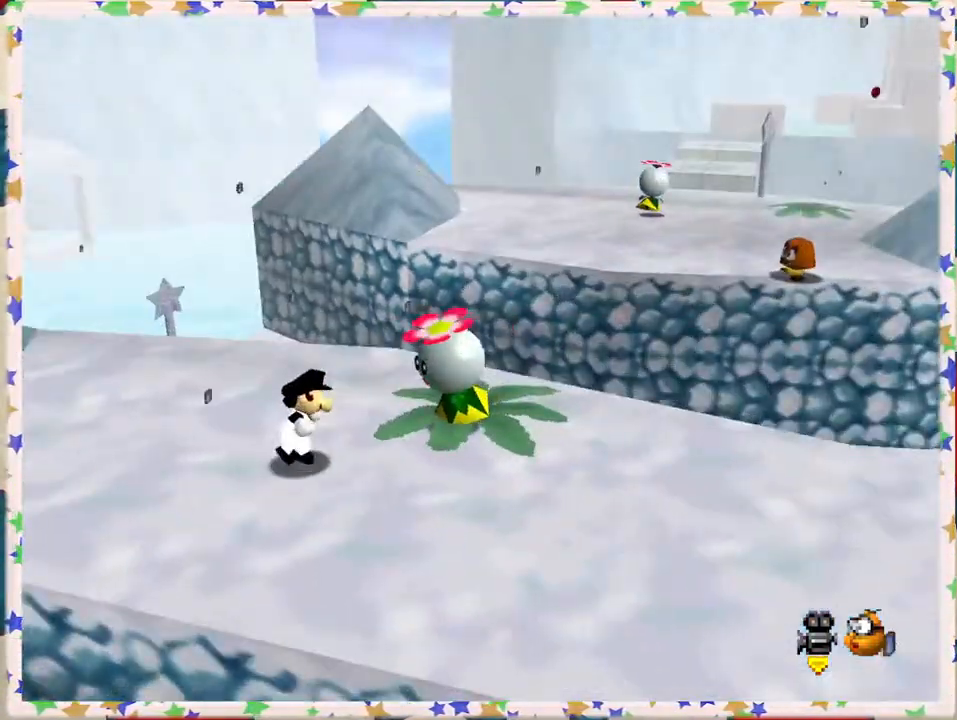
{"buttons": [], "left_stick": "right", "events": [[50, "C_RIGHT", "up"], [167, "left_stick", "down-right"], [500, "left_stick", "right"]]}
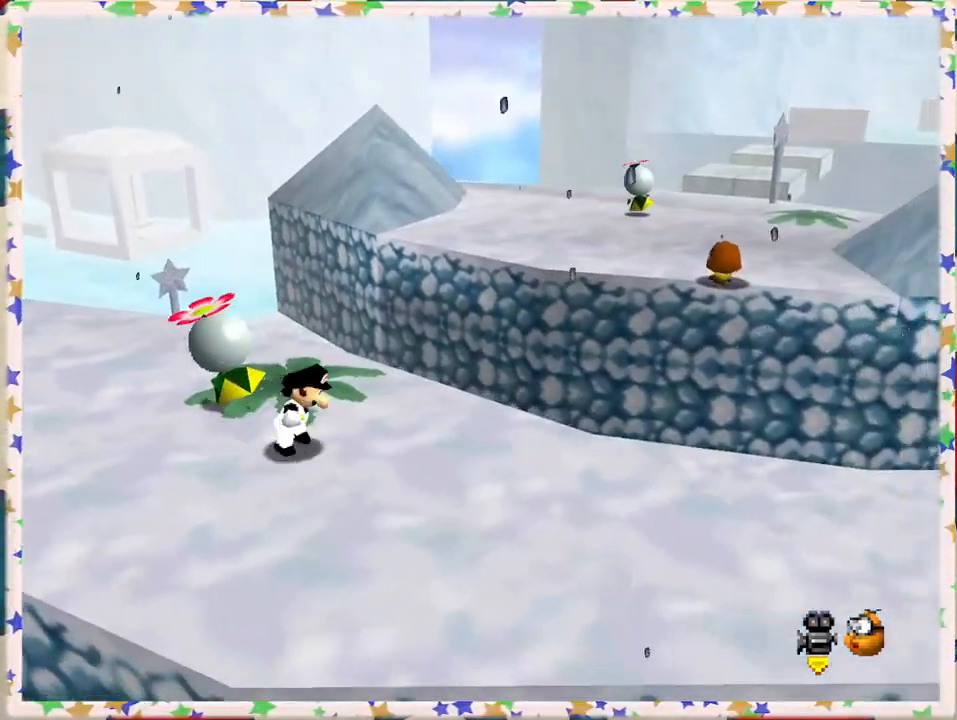
{"buttons": [], "left_stick": "up", "events": [[33, "C_RIGHT", "down"], [117, "C_RIGHT", "up"], [217, "left_stick", "up"]]}
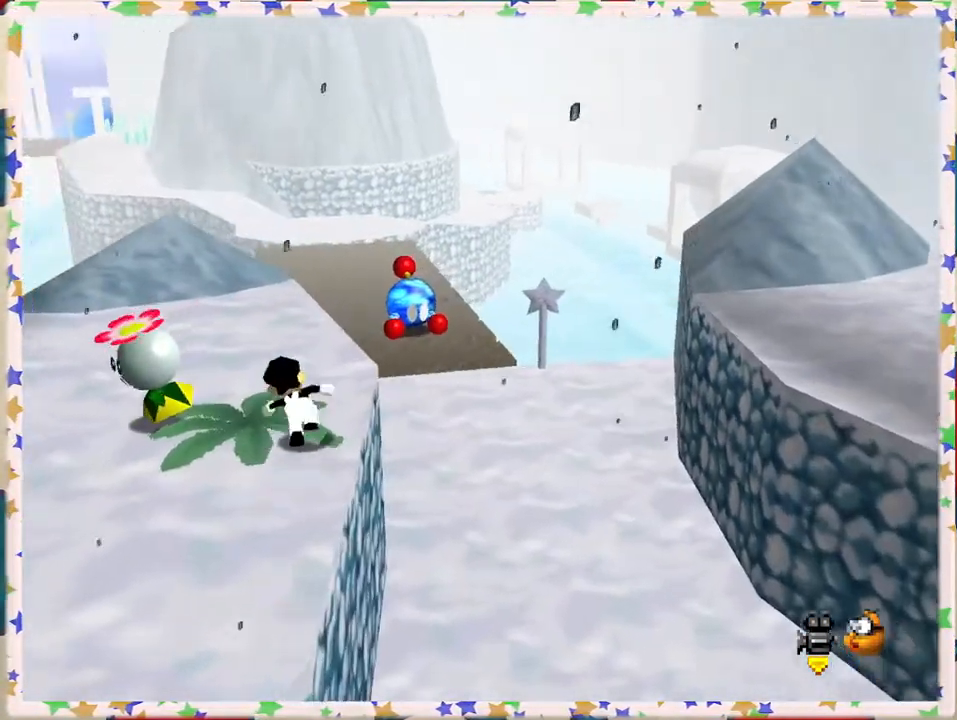
{"buttons": ["A"], "left_stick": "up-right", "events": [[67, "A", "down"], [200, "left_stick", "up-right"]]}
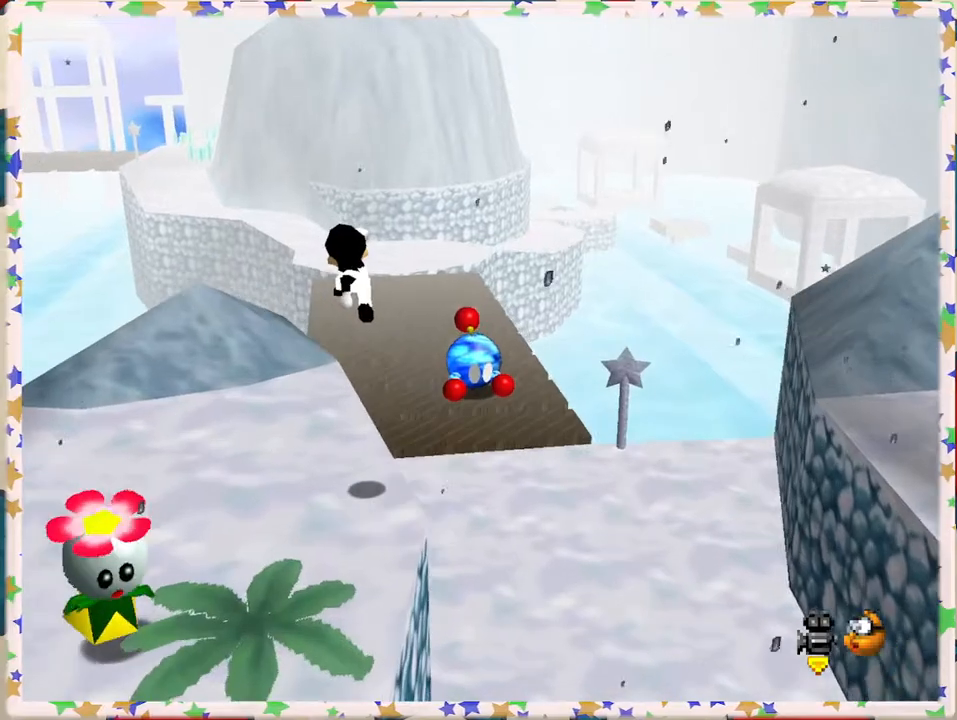
{"buttons": ["B"], "left_stick": "up", "events": [[267, "A", "up"], [350, "left_stick", "up"], [500, "B", "down"]]}
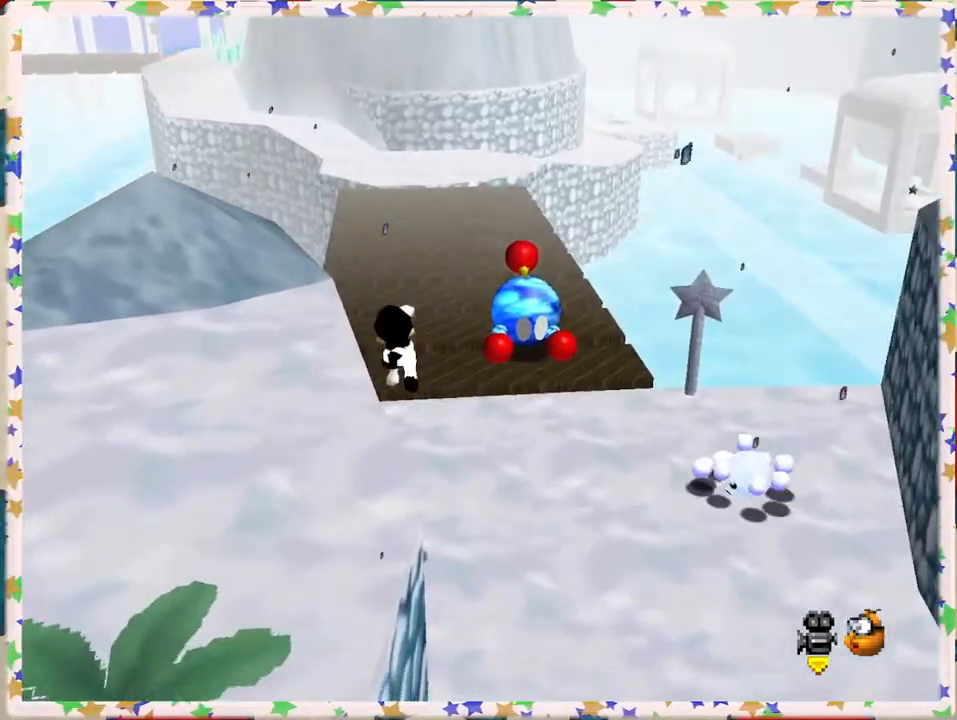
{"buttons": ["A"], "left_stick": "up", "events": [[200, "B", "up"], [333, "A", "down"]]}
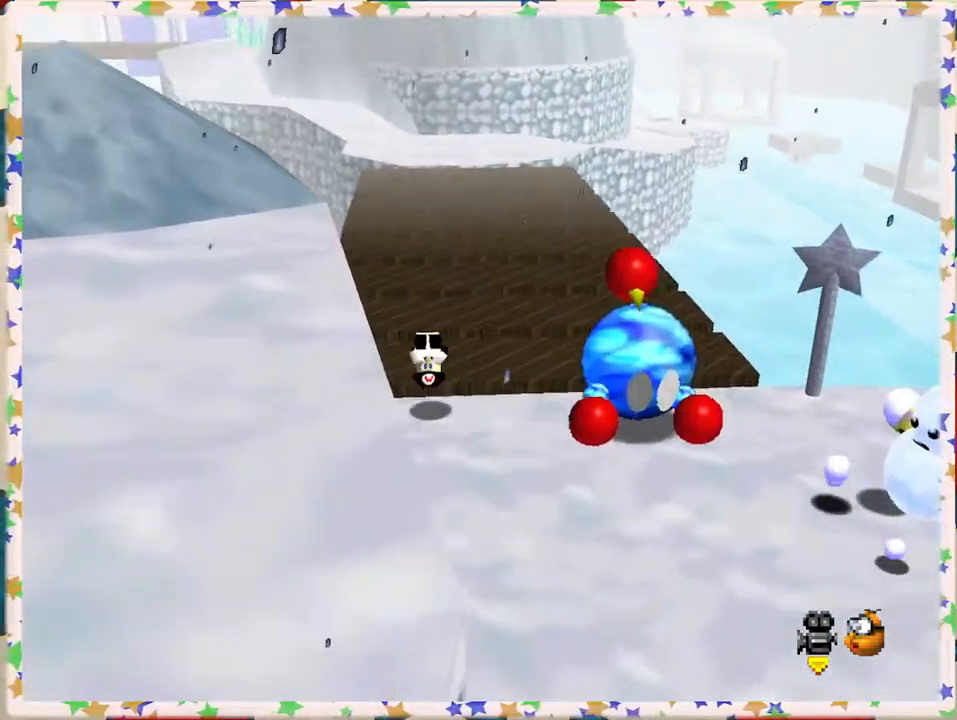
{"buttons": ["Z"], "left_stick": "up", "events": [[67, "A", "up"], [450, "Z", "down"]]}
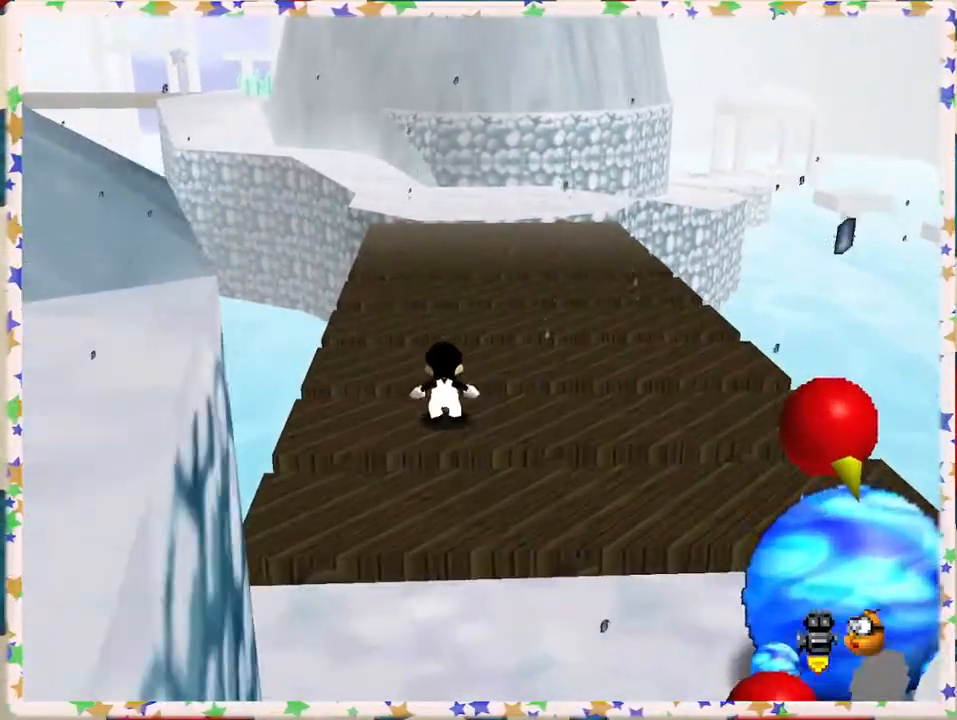
{"buttons": [], "left_stick": "up", "events": [[17, "A", "down"], [317, "A", "up"], [350, "Z", "up"]]}
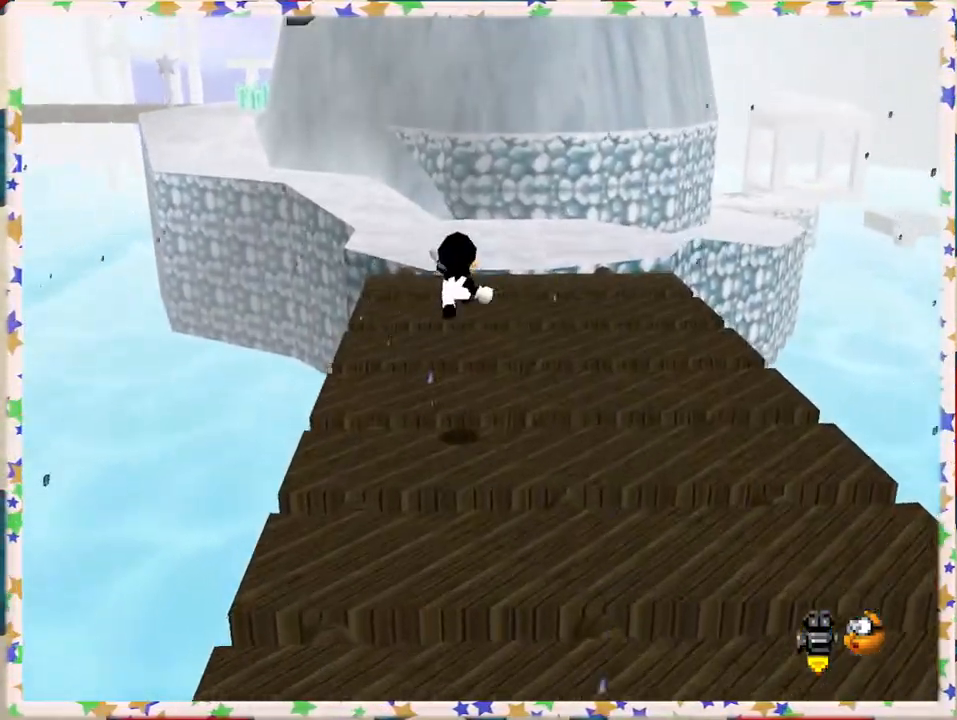
{"buttons": [], "left_stick": "up-right", "events": [[100, "C_RIGHT", "down"], [133, "left_stick", "up-right"], [233, "C_RIGHT", "up"]]}
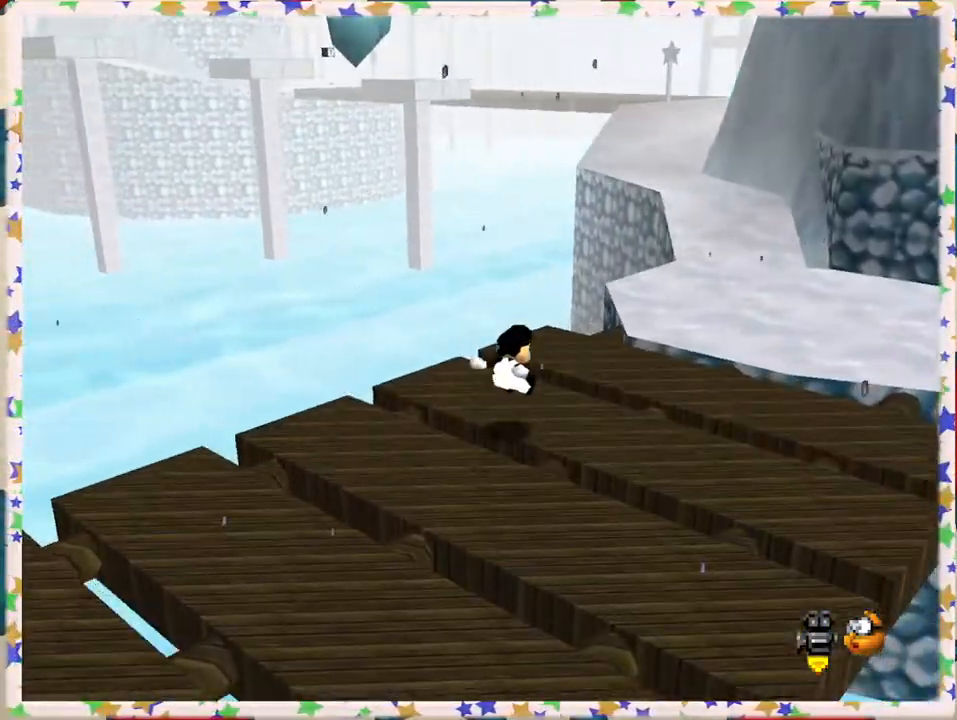
{"buttons": [], "left_stick": "up-right", "events": []}
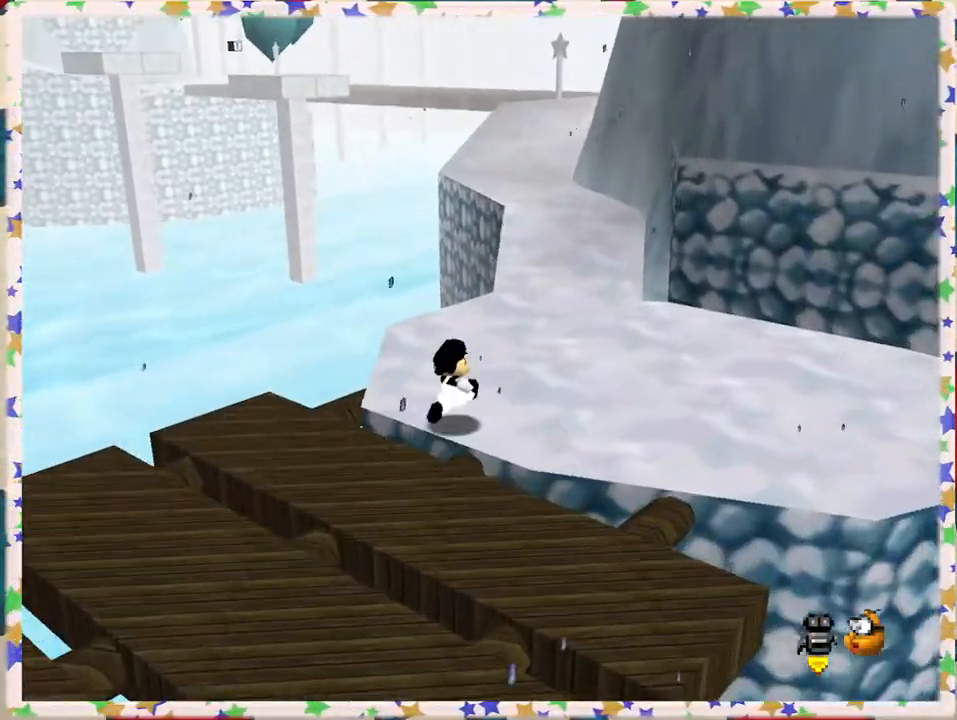
{"buttons": [], "left_stick": "up", "events": [[350, "left_stick", "up"]]}
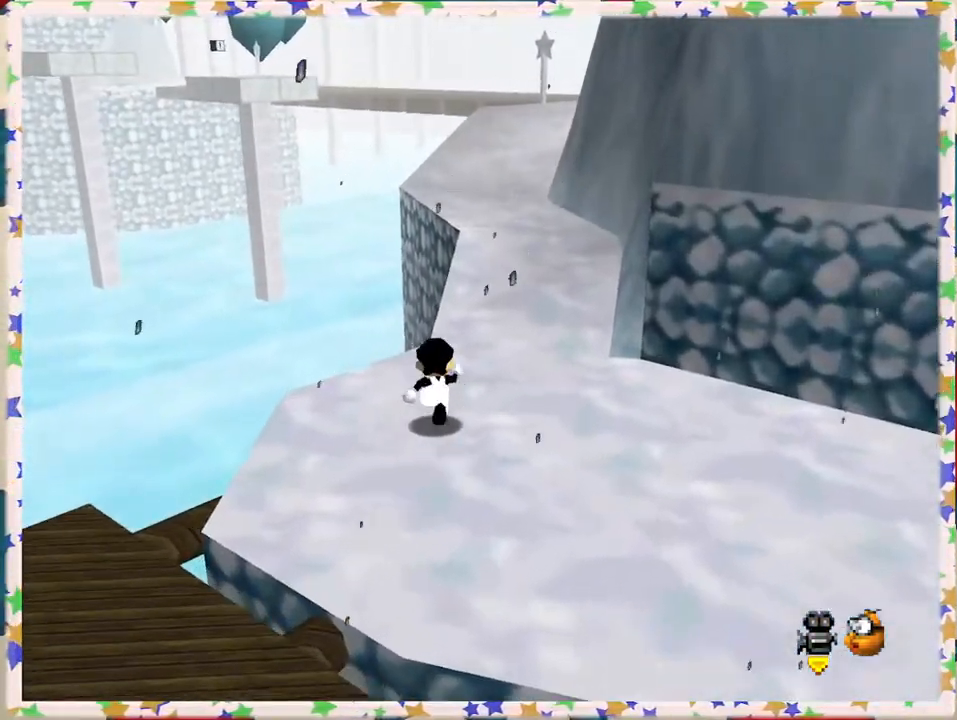
{"buttons": ["A", "Z"], "left_stick": "up", "events": [[267, "Z", "down"], [300, "A", "down"]]}
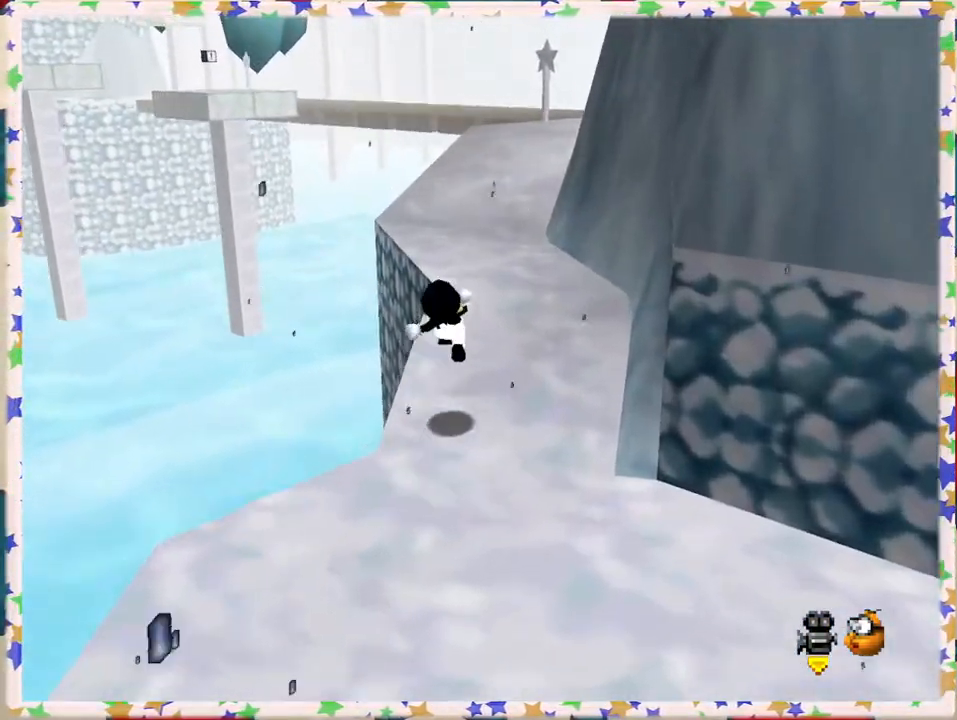
{"buttons": [], "left_stick": "up-left", "events": [[83, "Z", "up"], [133, "A", "up"], [183, "left_stick", "up-left"]]}
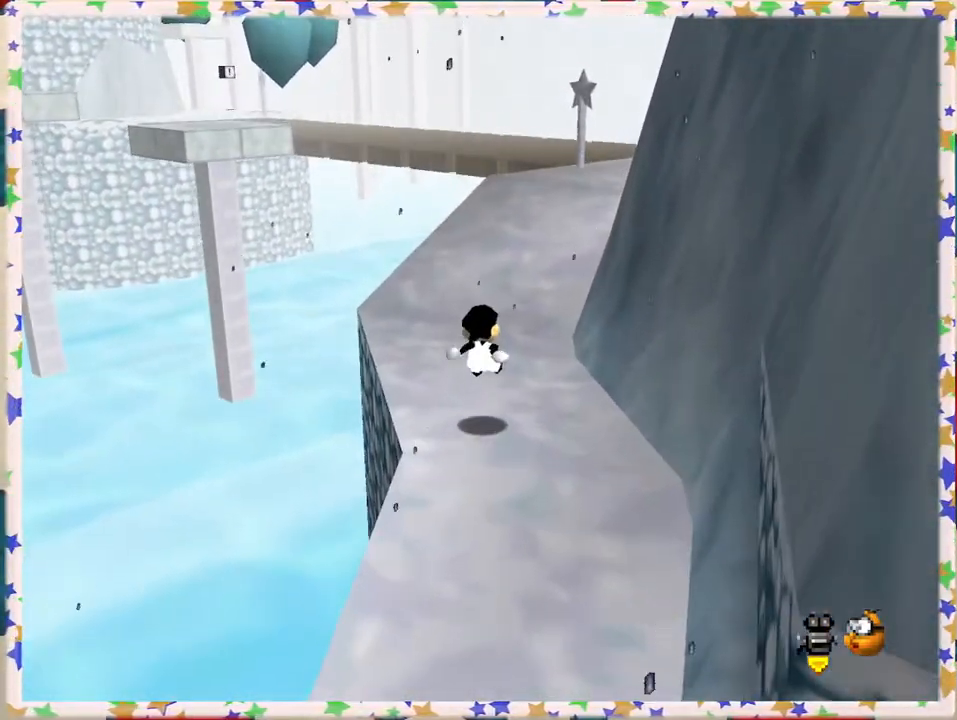
{"buttons": [], "left_stick": "up", "events": [[100, "left_stick", "up"]]}
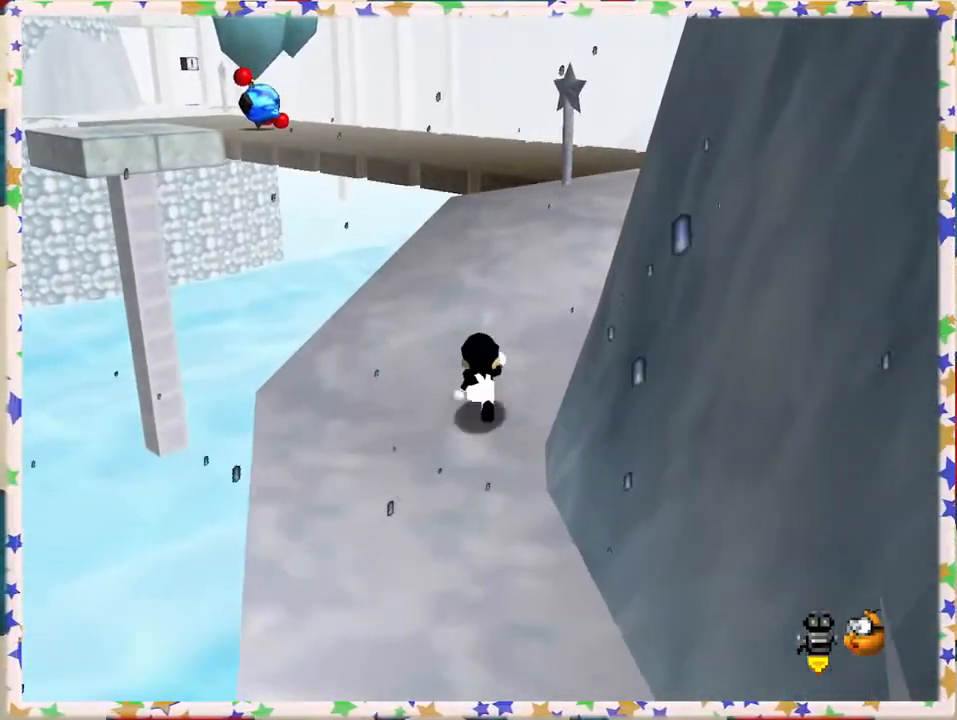
{"buttons": [], "left_stick": "up-right", "events": [[333, "left_stick", "up-right"]]}
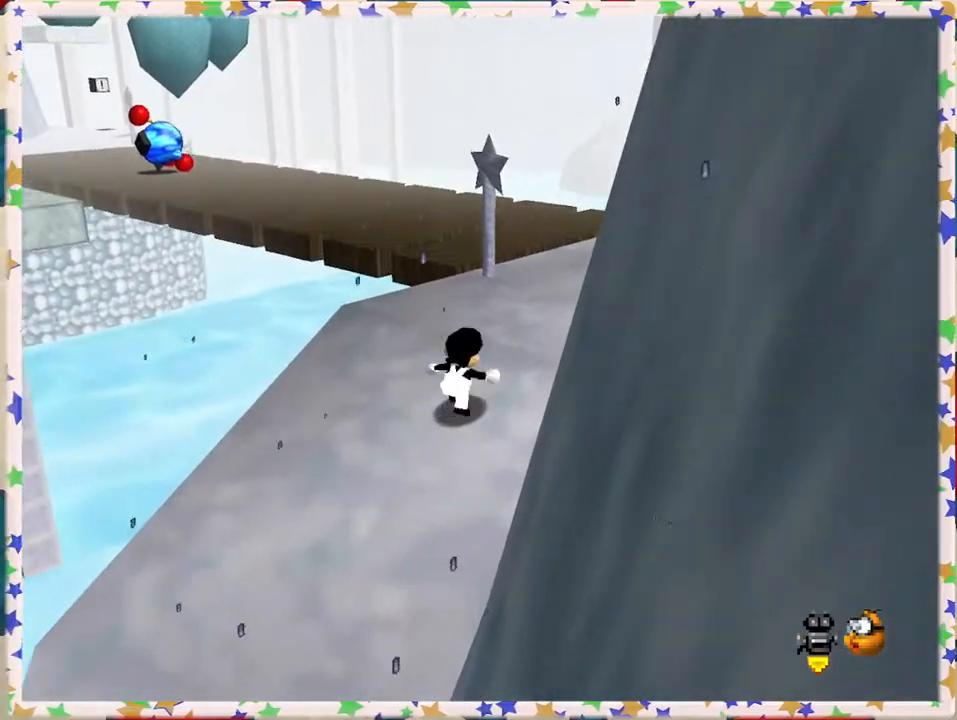
{"buttons": [], "left_stick": "up-right", "events": [[283, "C_RIGHT", "down"], [433, "C_RIGHT", "up"]]}
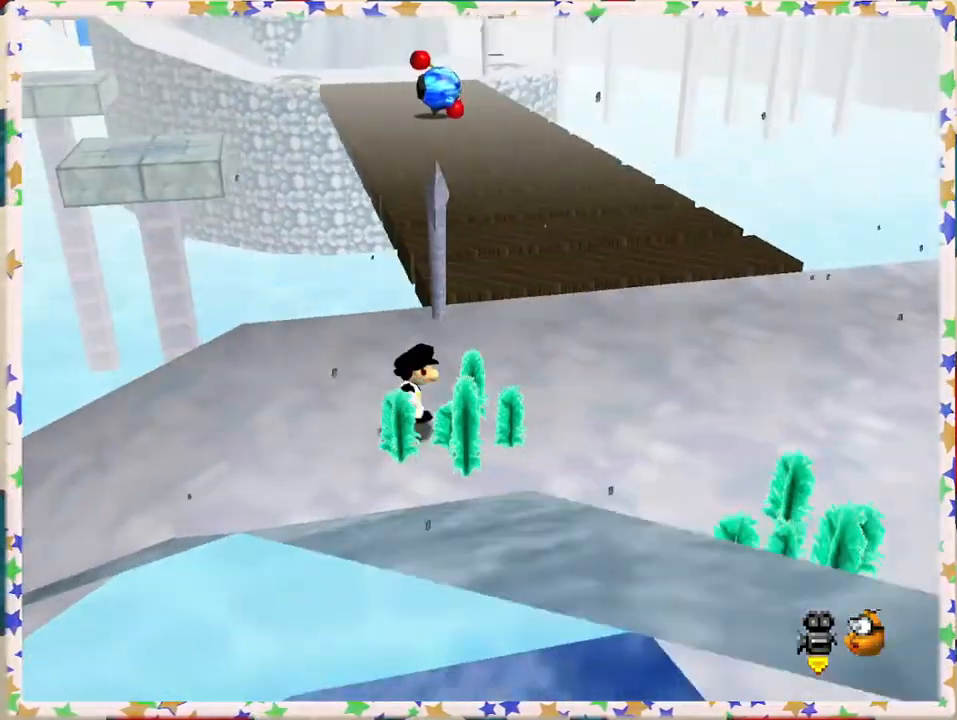
{"buttons": [], "left_stick": "up", "events": [[483, "left_stick", "up"]]}
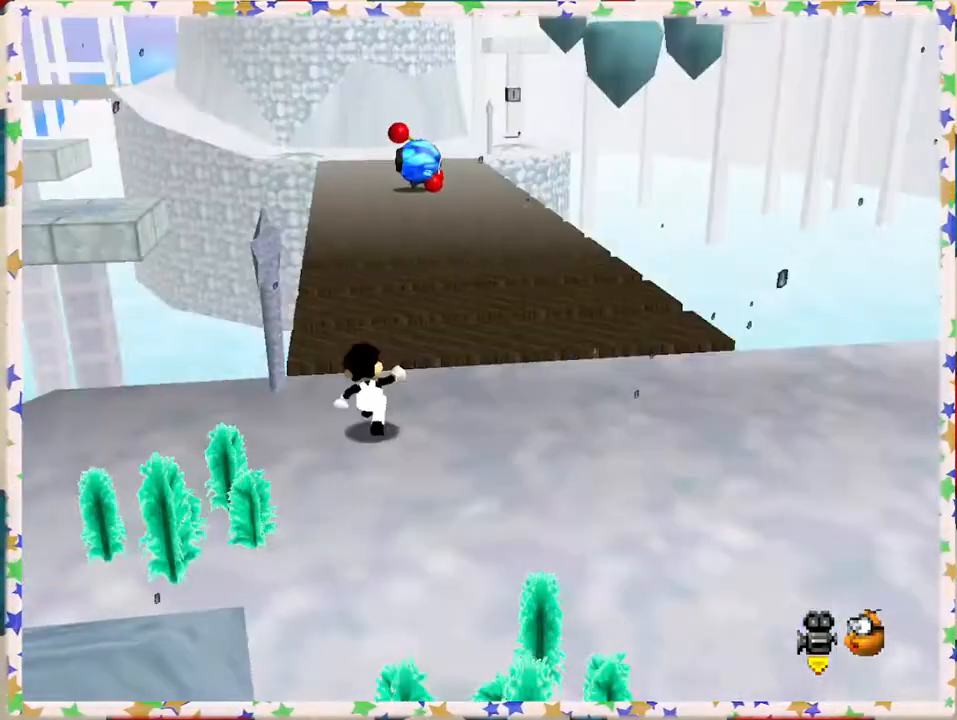
{"buttons": [], "left_stick": "up", "events": [[200, "Z", "down"], [250, "A", "down"], [467, "Z", "up"], [483, "A", "up"]]}
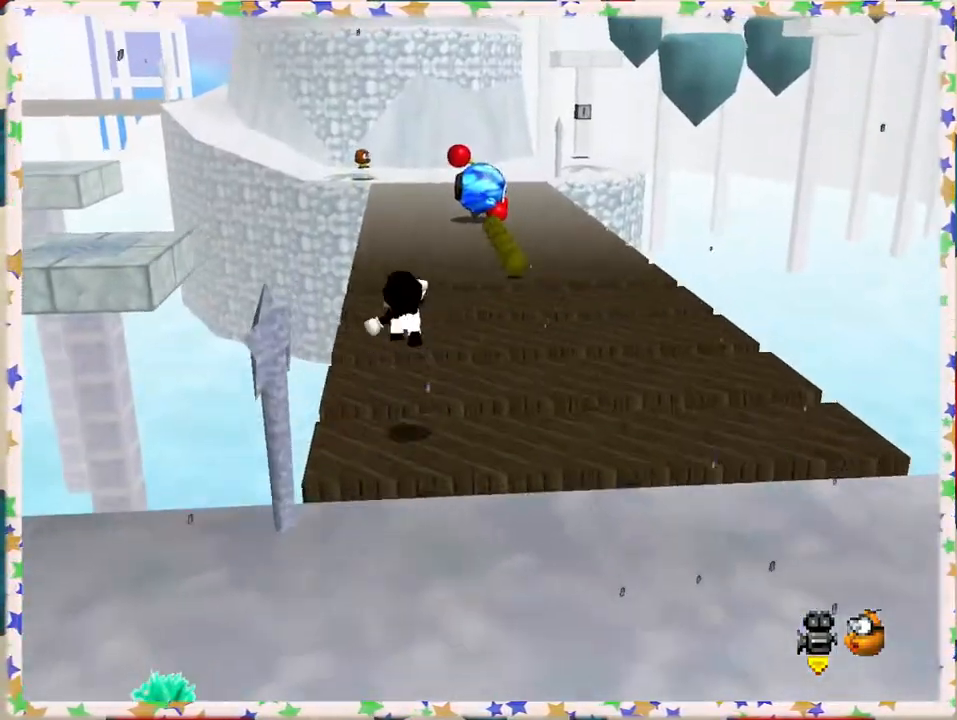
{"buttons": [], "left_stick": "up", "events": [[67, "left_stick", "up-left"], [383, "left_stick", "up"]]}
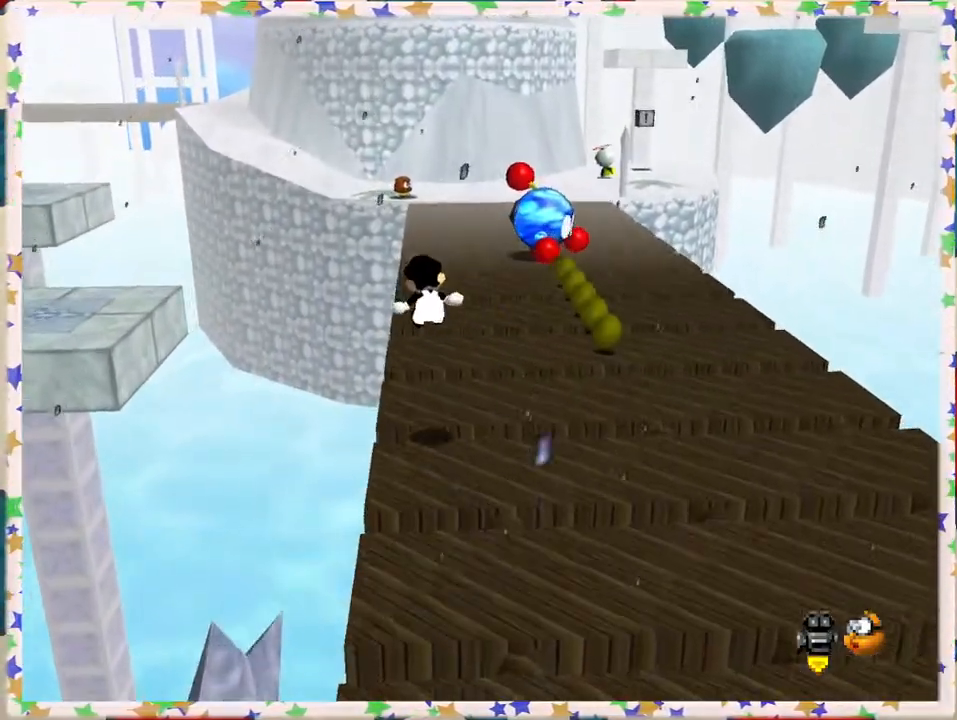
{"buttons": ["A", "Z"], "left_stick": "up", "events": [[267, "Z", "down"], [367, "A", "down"]]}
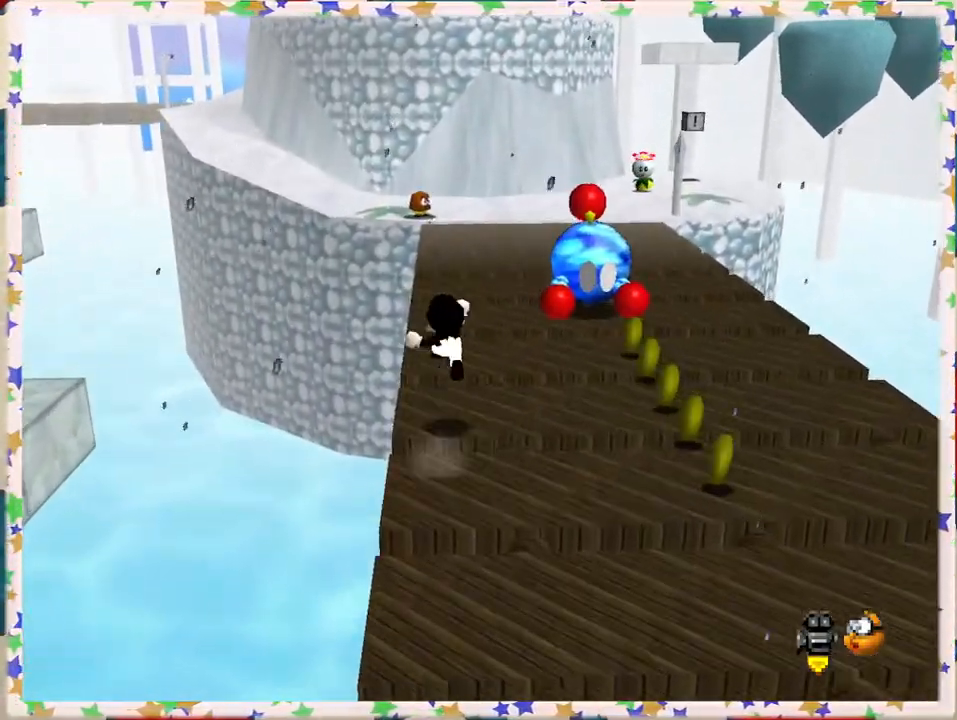
{"buttons": [], "left_stick": "right", "events": [[217, "Z", "up"], [233, "A", "up"], [250, "left_stick", "up-right"], [483, "left_stick", "right"]]}